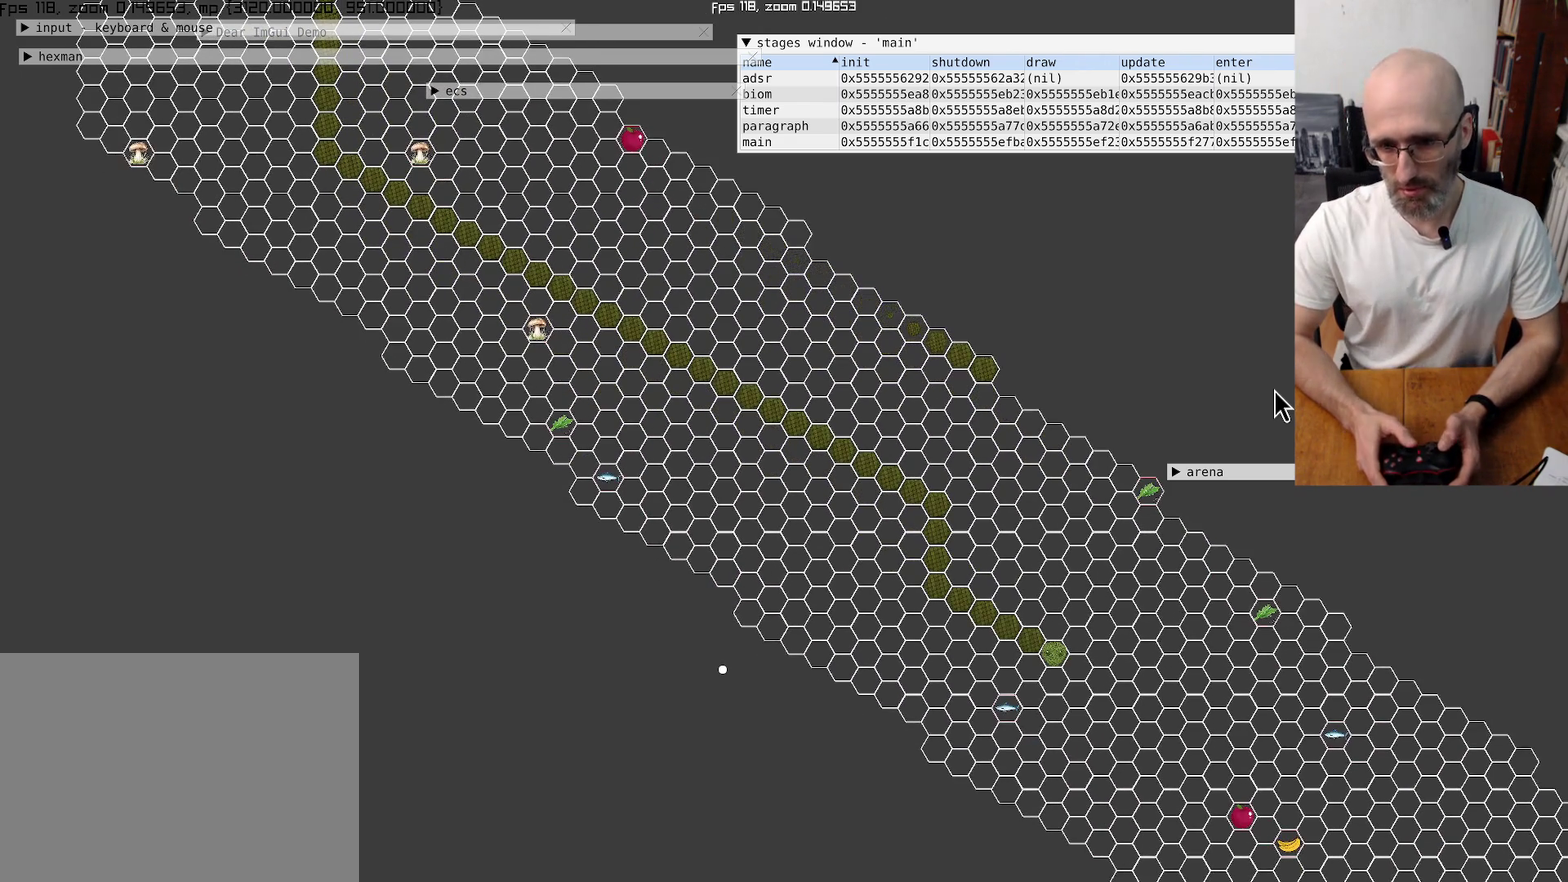
Gameplay with a controller (Xbox layout); each line is a JSON object with the inputs held at the frame after it. "events" lists button and stick changes between this image and that frame as [ms after this image, input, new state], when the widget could be followed in between. This overlay highlights the sticks when they move; stick clicks (L3 R3) are not distinguishable. Not read: L3 R3.
{"buttons": [], "left_stick": "center", "right_stick": "center", "events": []}
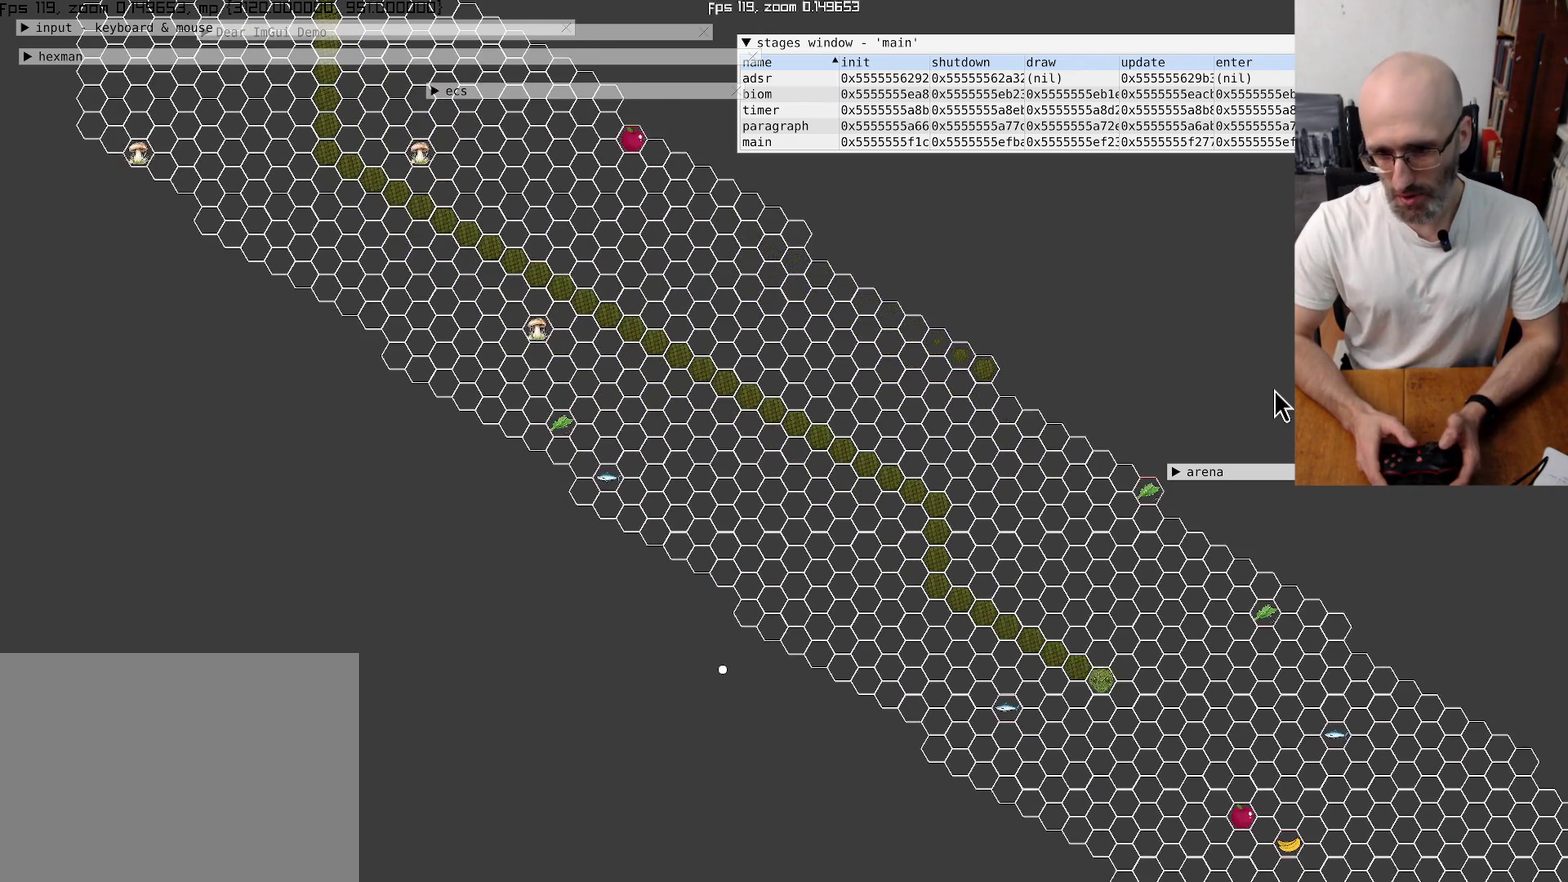
{"buttons": [], "left_stick": "center", "right_stick": "center", "events": []}
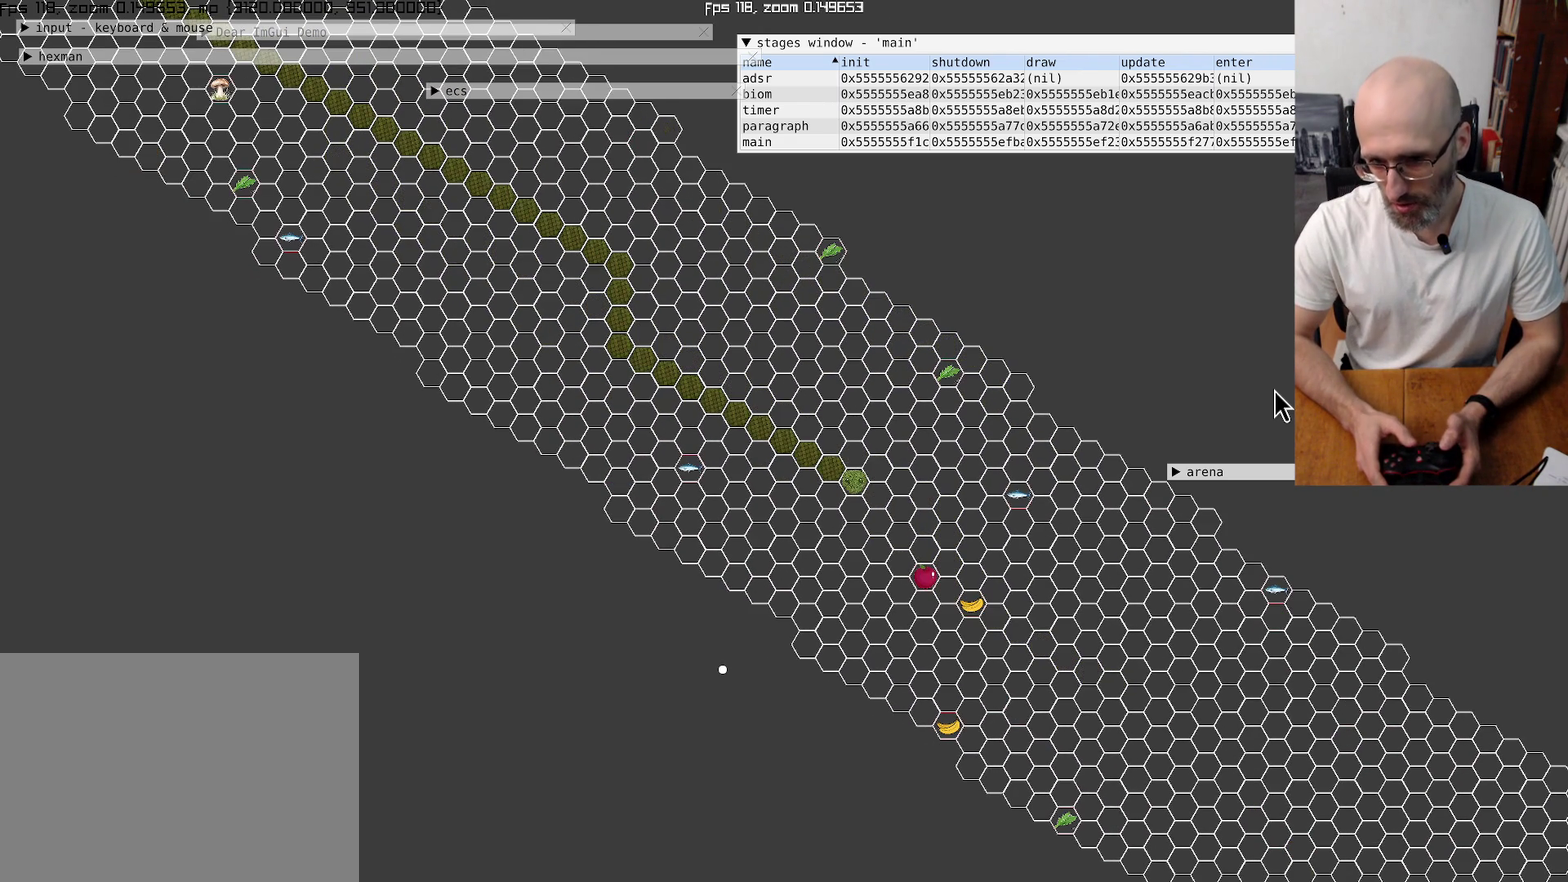
{"buttons": [], "left_stick": "down", "right_stick": "center", "events": [[334, "left_stick", "left"], [400, "left_stick", "center"], [500, "left_stick", "down"]]}
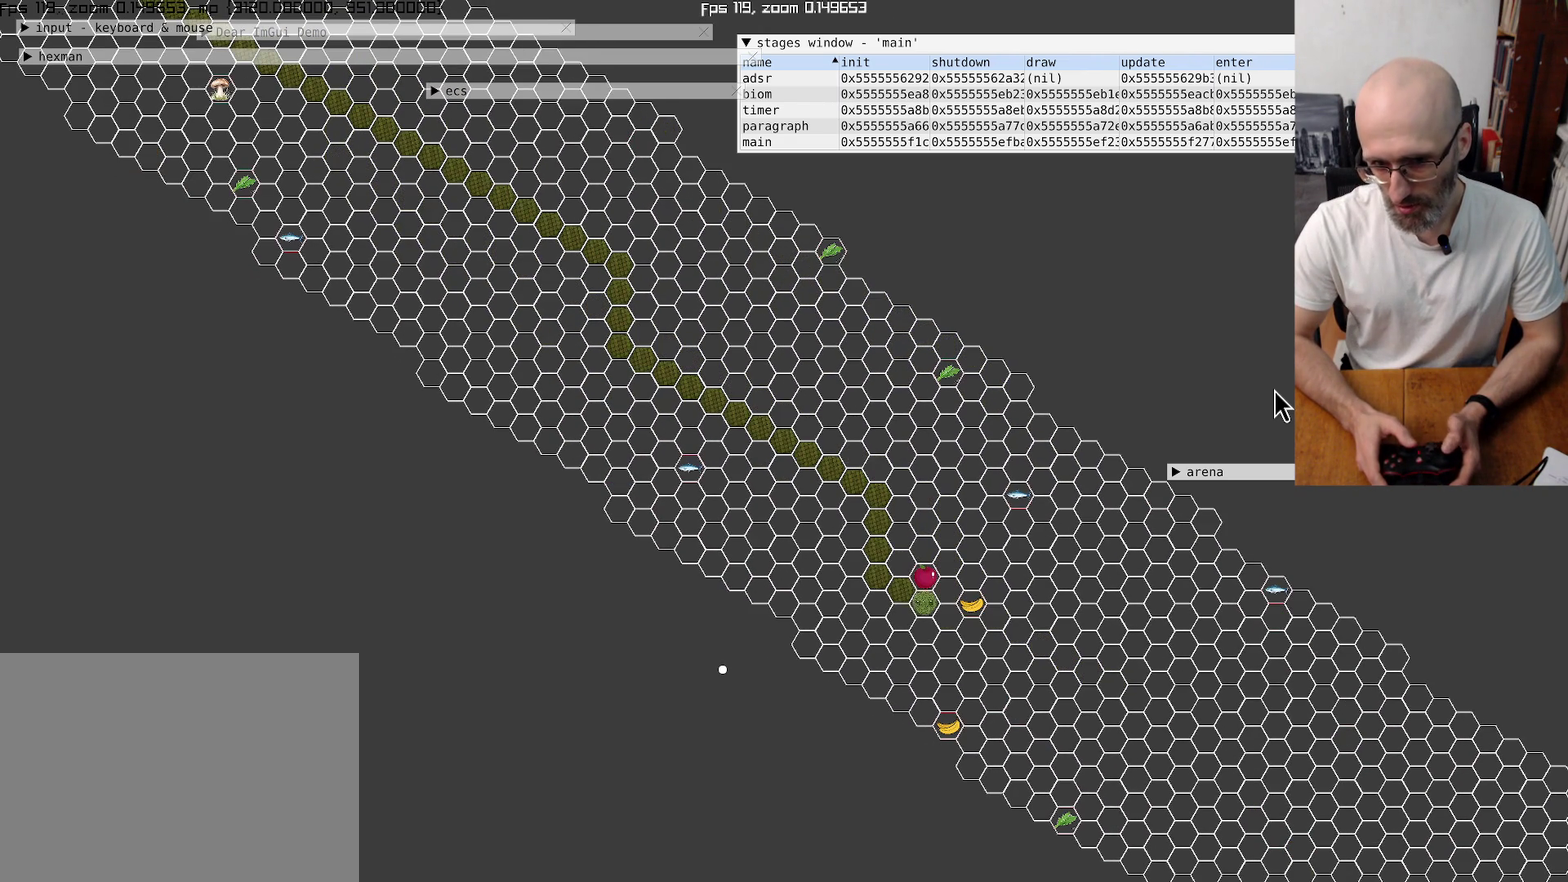
{"buttons": [], "left_stick": "center", "right_stick": "center", "events": [[100, "left_stick", "center"]]}
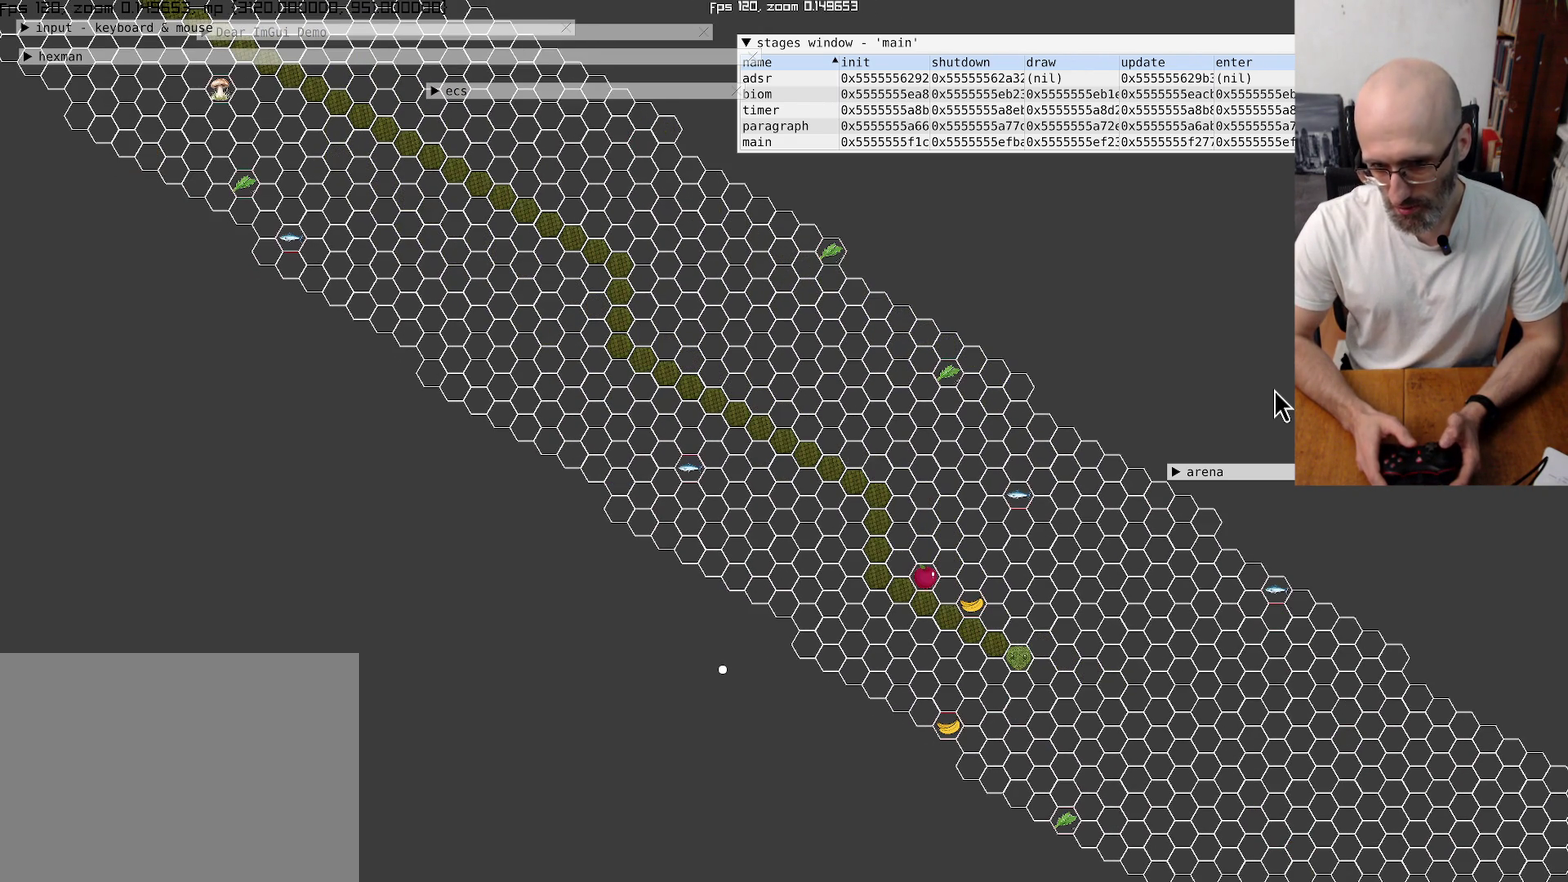
{"buttons": [], "left_stick": "center", "right_stick": "center", "events": []}
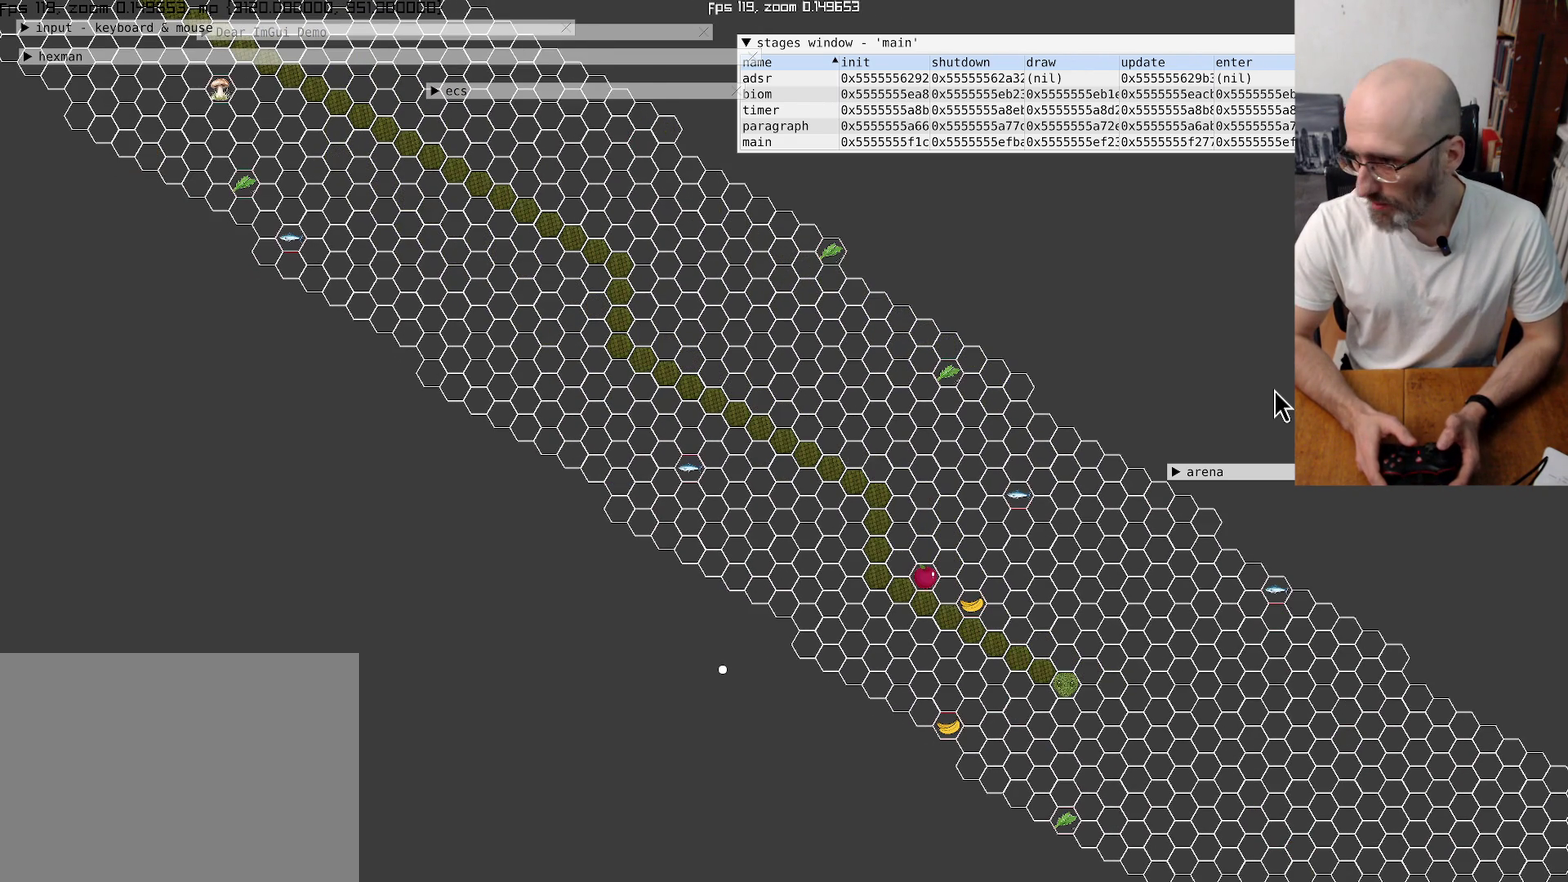
{"buttons": [], "left_stick": "center", "right_stick": "center", "events": []}
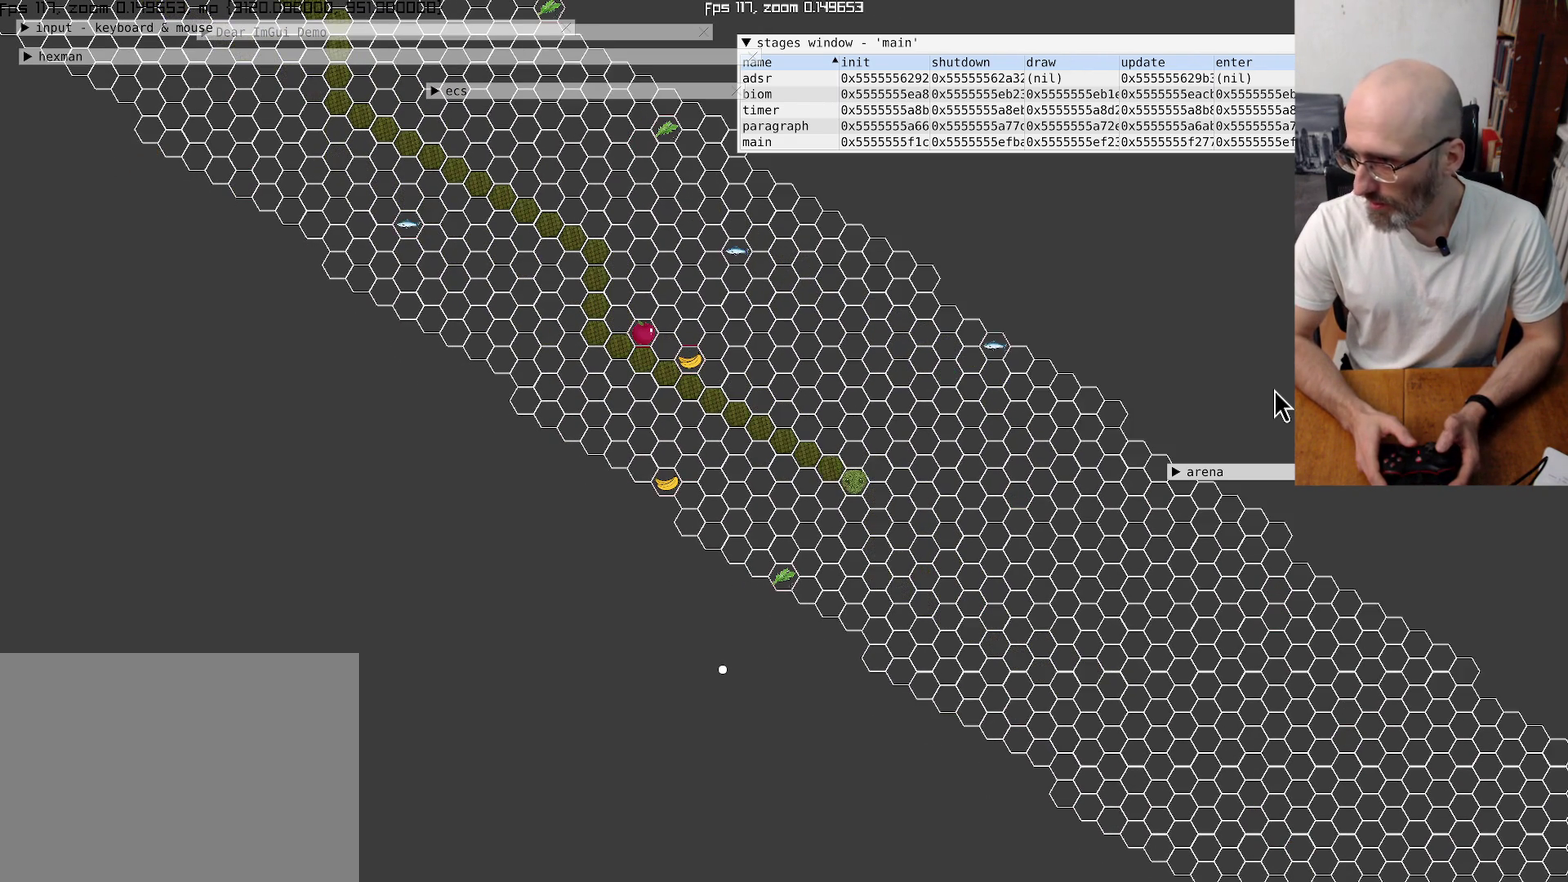
{"buttons": [], "left_stick": "center", "right_stick": "down-right", "events": [[234, "right_stick", "right"], [300, "right_stick", "down-right"]]}
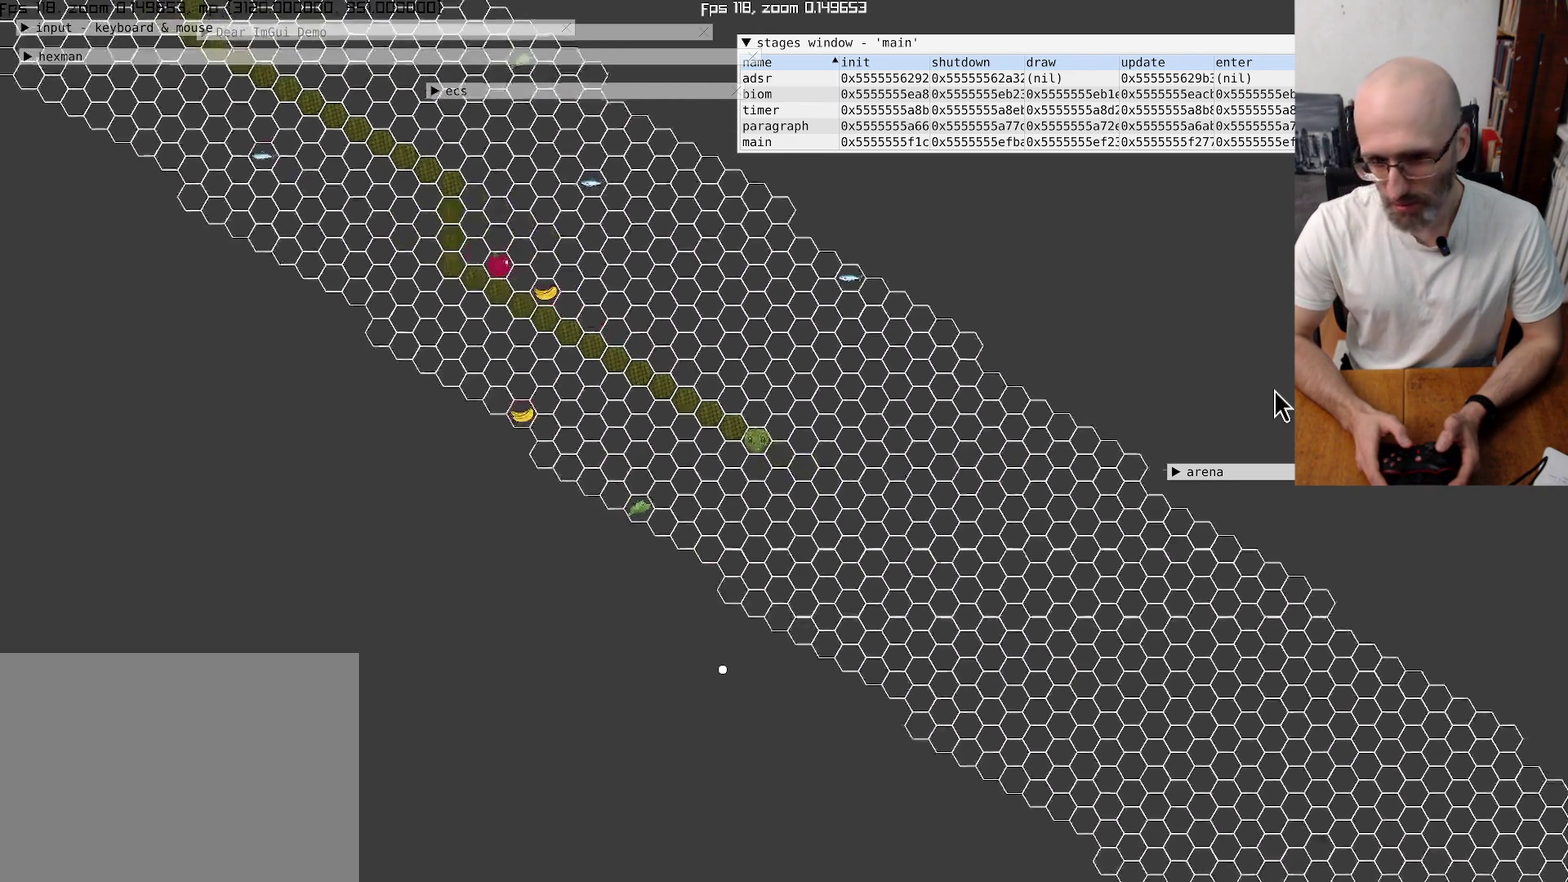
{"buttons": [], "left_stick": "center", "right_stick": "down-right", "events": []}
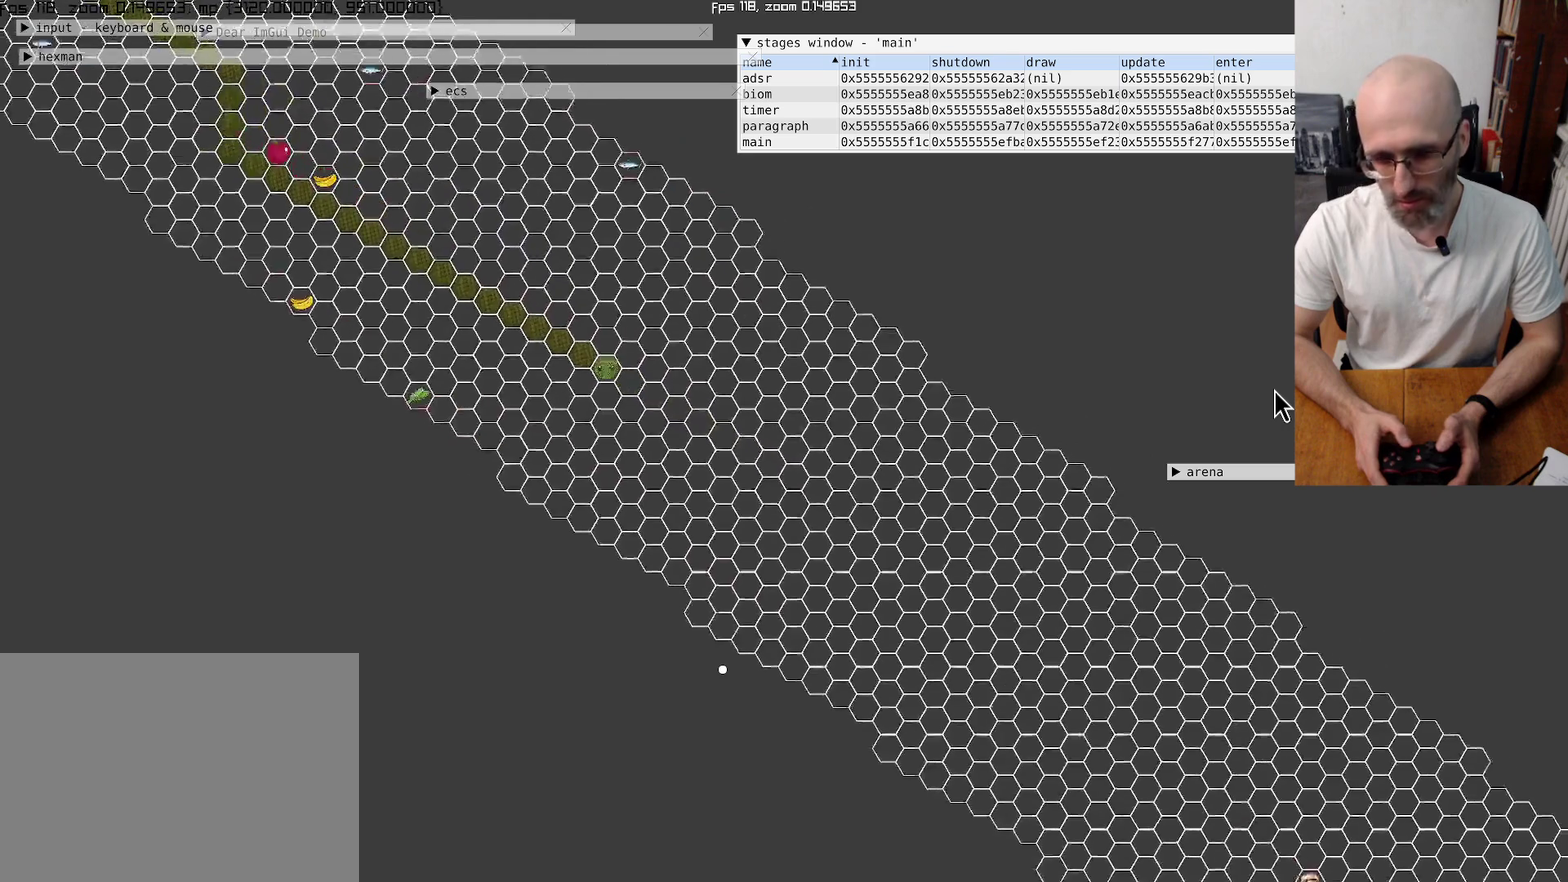
{"buttons": [], "left_stick": "center", "right_stick": "center", "events": [[500, "right_stick", "center"]]}
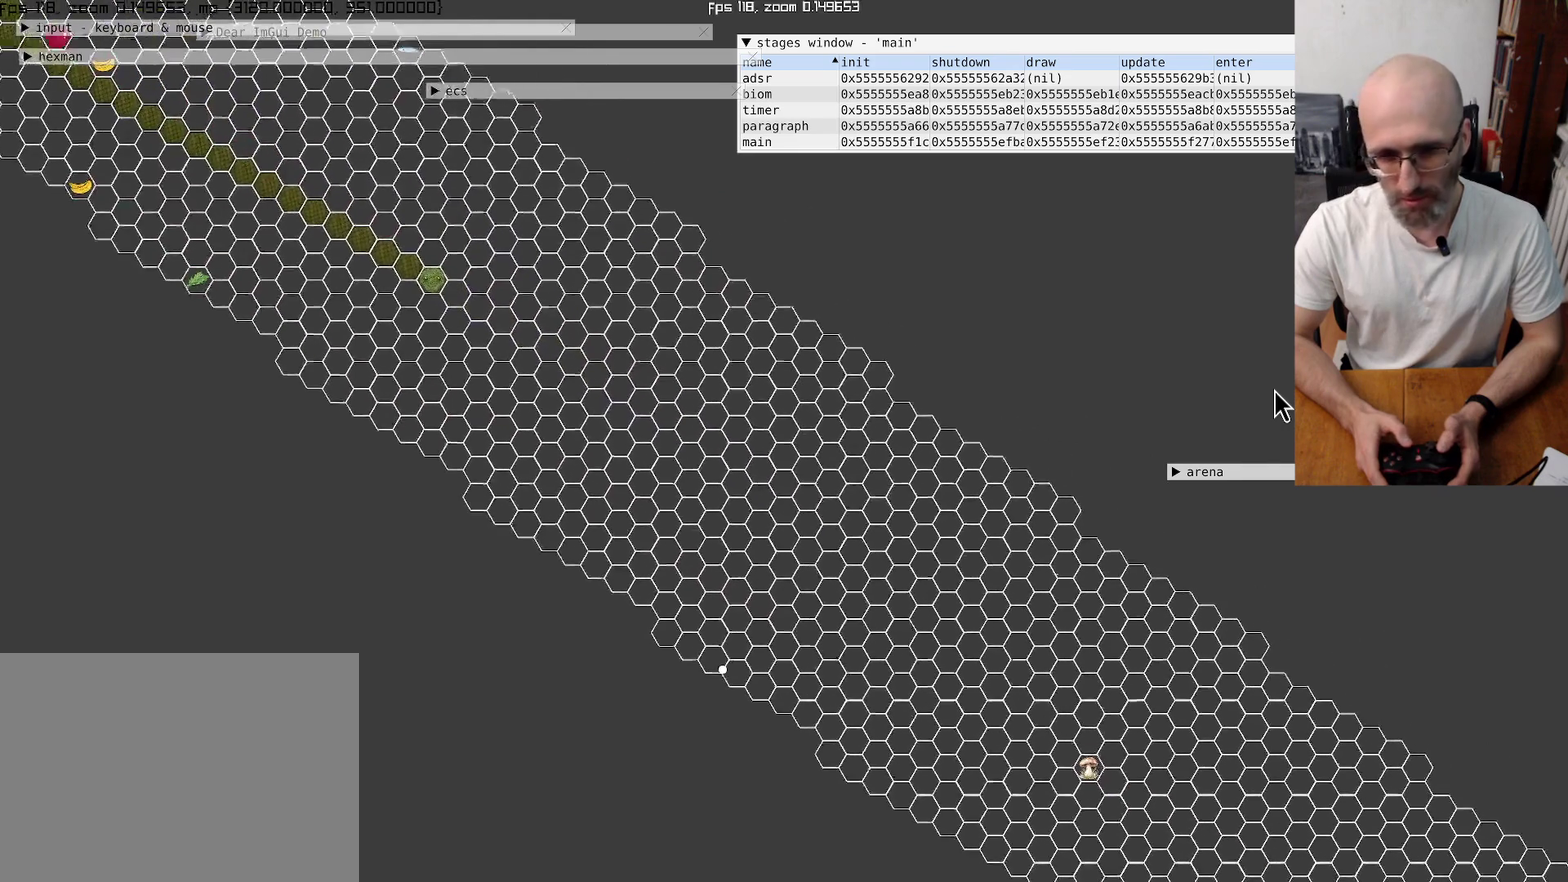
{"buttons": [], "left_stick": "center", "right_stick": "center", "events": []}
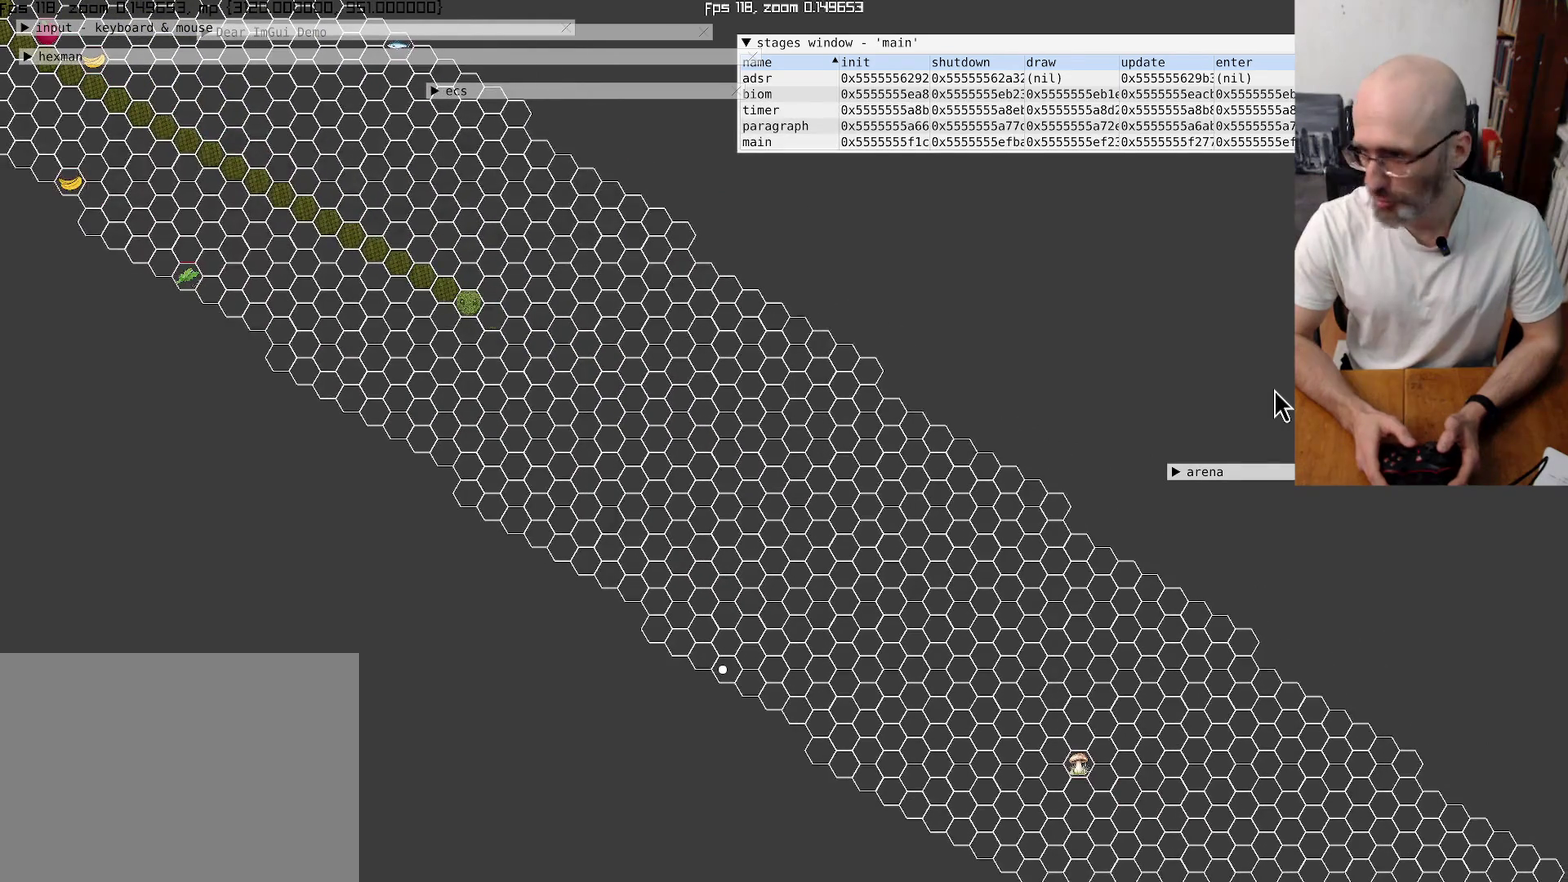
{"buttons": [], "left_stick": "center", "right_stick": "center", "events": []}
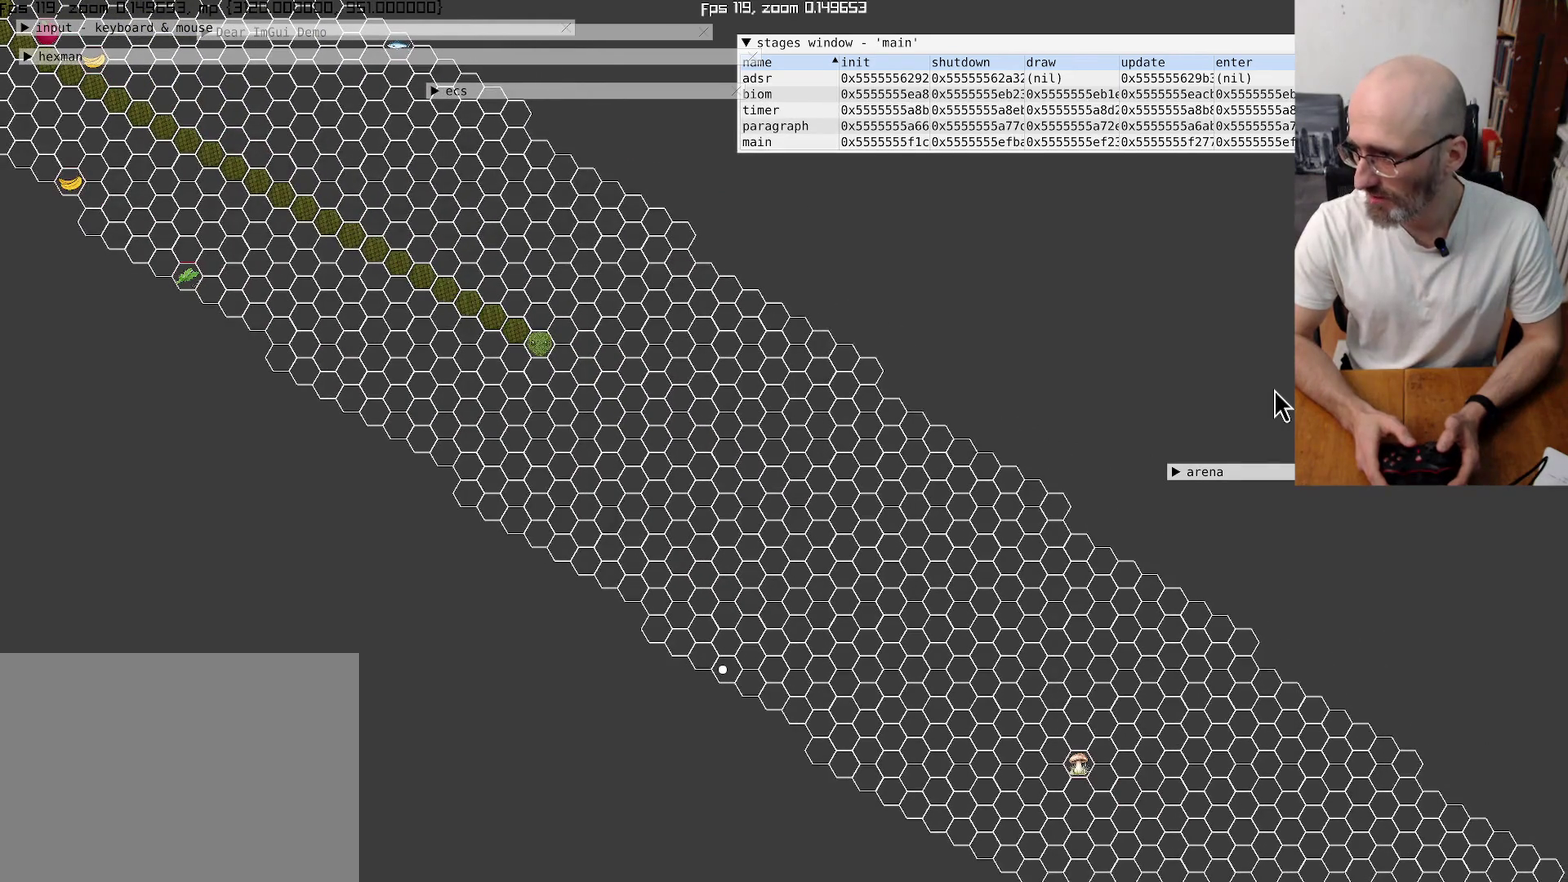
{"buttons": [], "left_stick": "center", "right_stick": "center", "events": []}
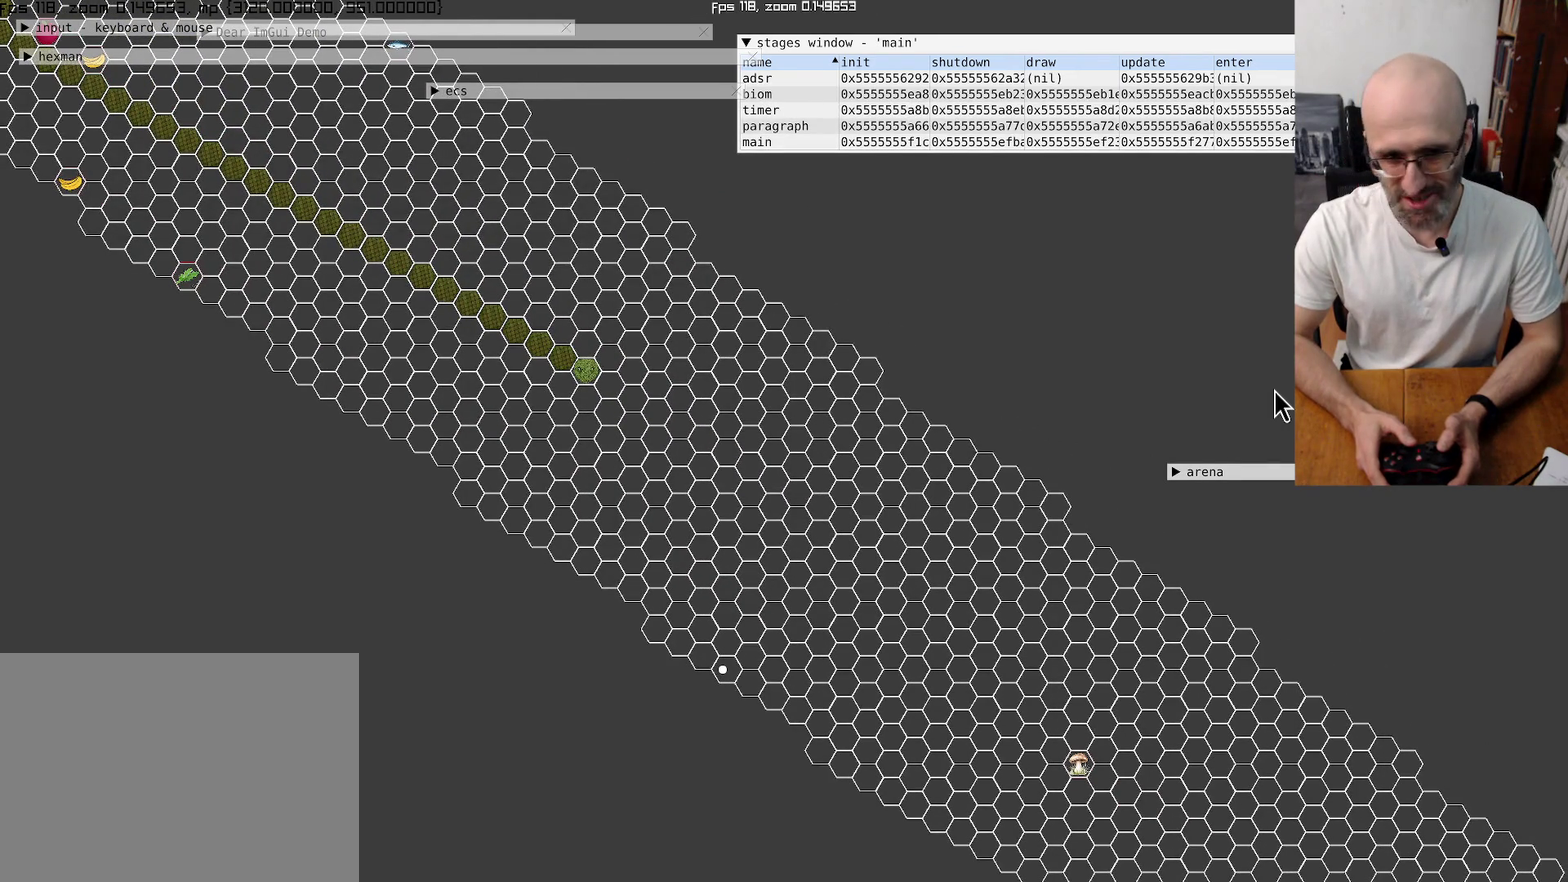
{"buttons": [], "left_stick": "down-left", "right_stick": "center", "events": [[434, "left_stick", "down-left"]]}
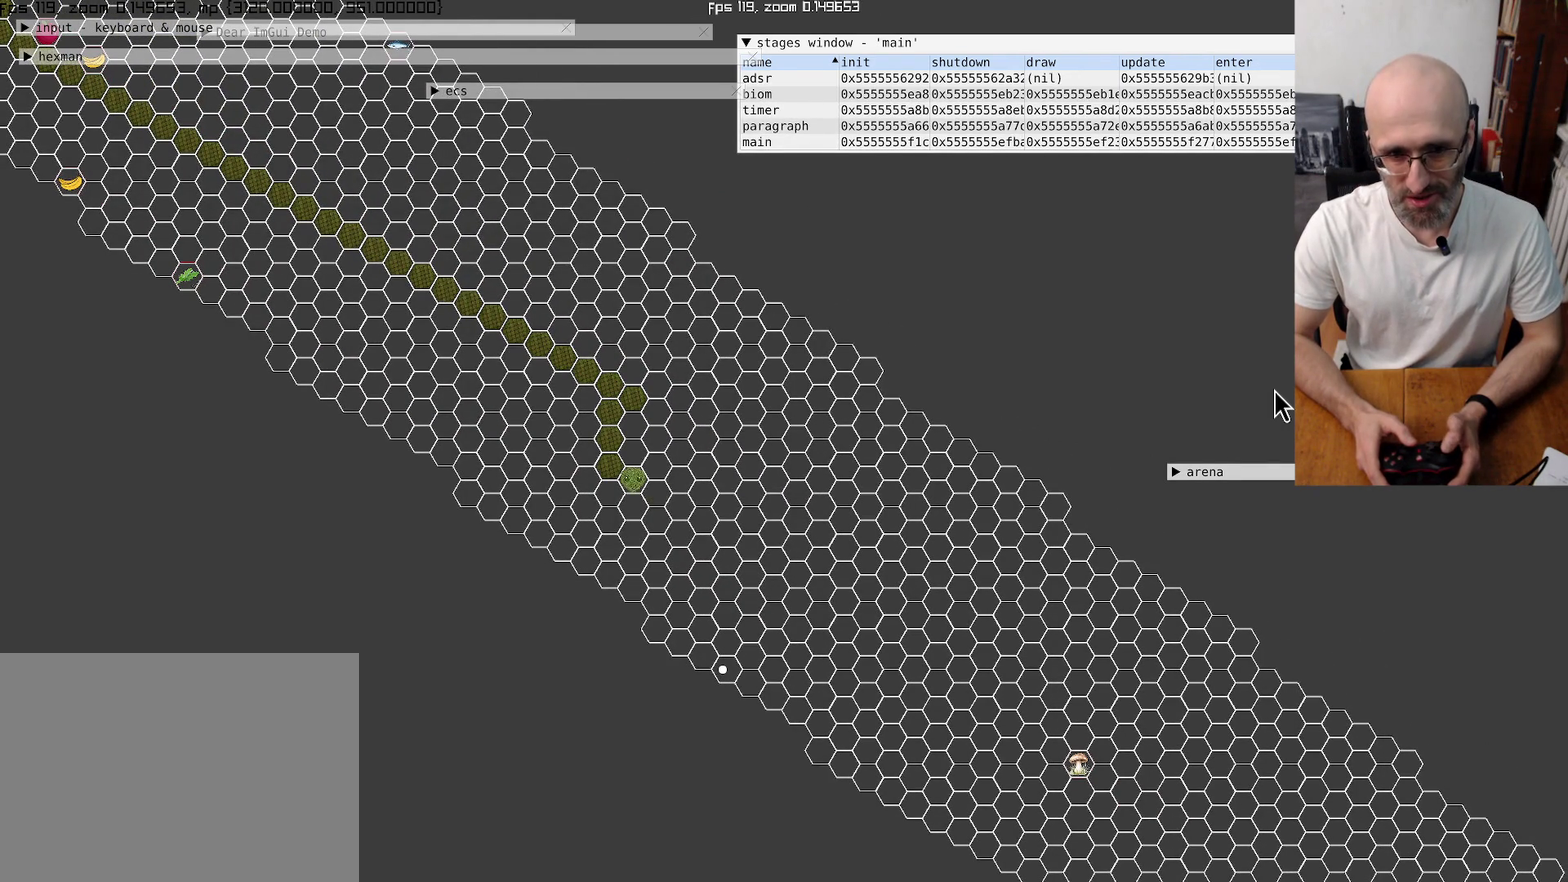
{"buttons": [], "left_stick": "center", "right_stick": "center", "events": [[67, "left_stick", "down"], [134, "left_stick", "center"]]}
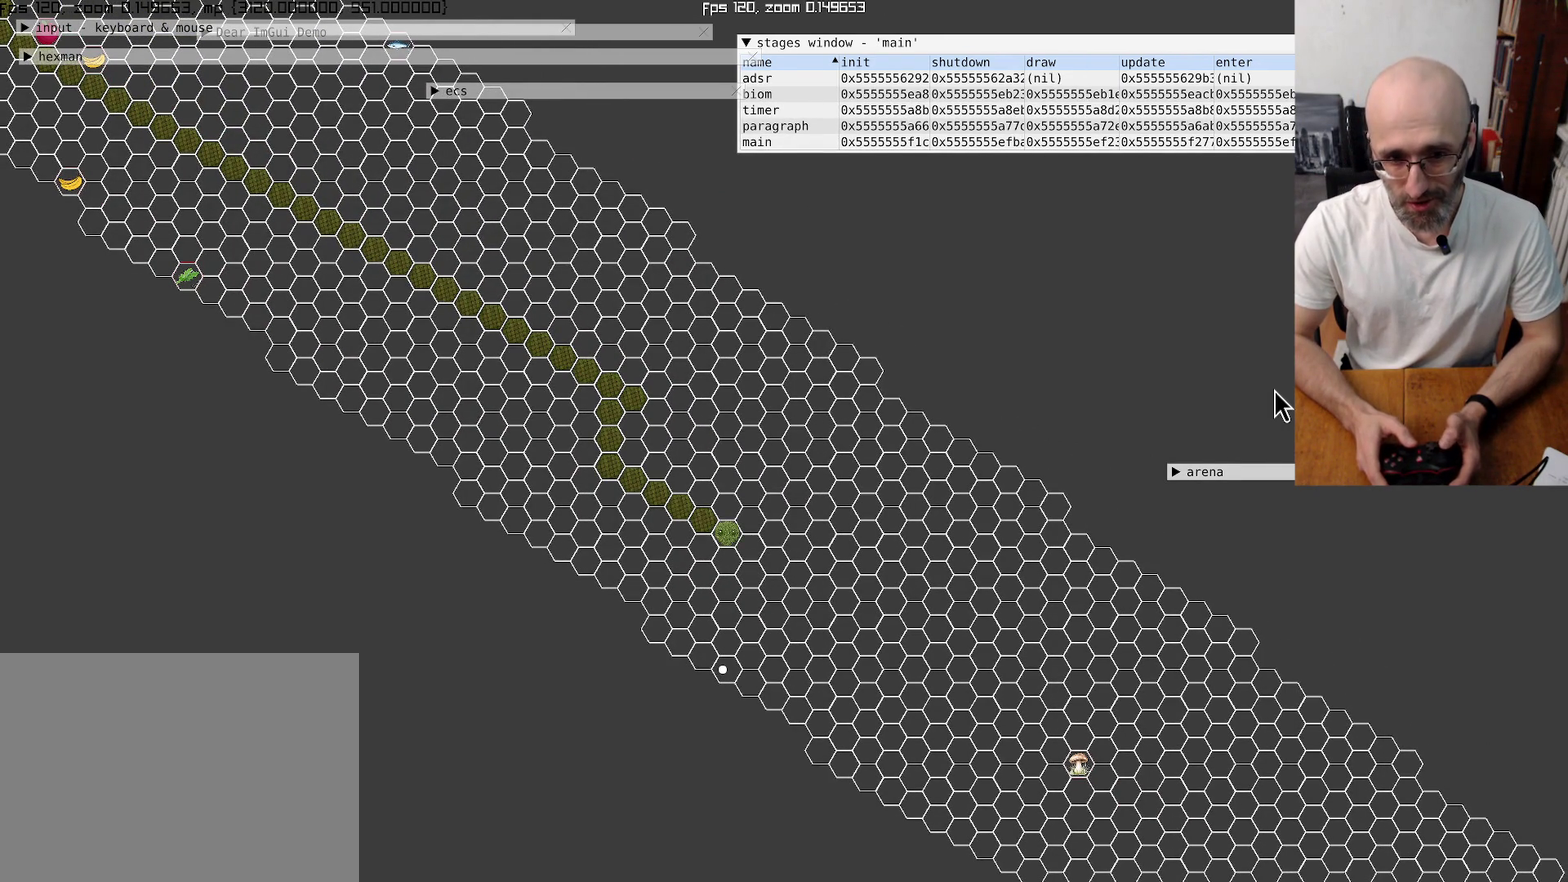
{"buttons": [], "left_stick": "center", "right_stick": "center", "events": []}
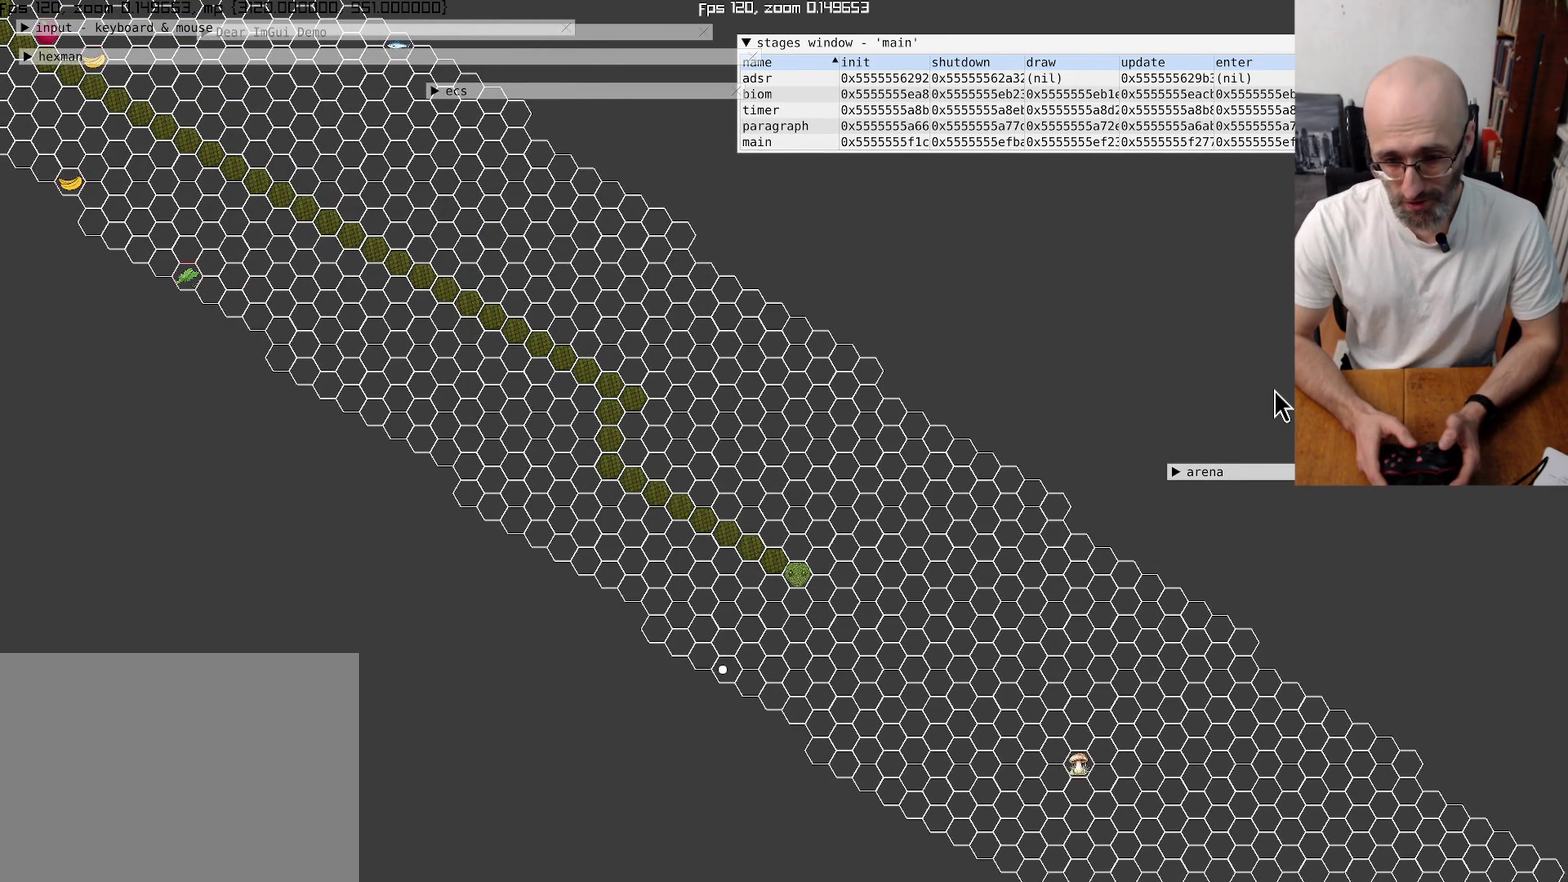
{"buttons": [], "left_stick": "center", "right_stick": "center", "events": []}
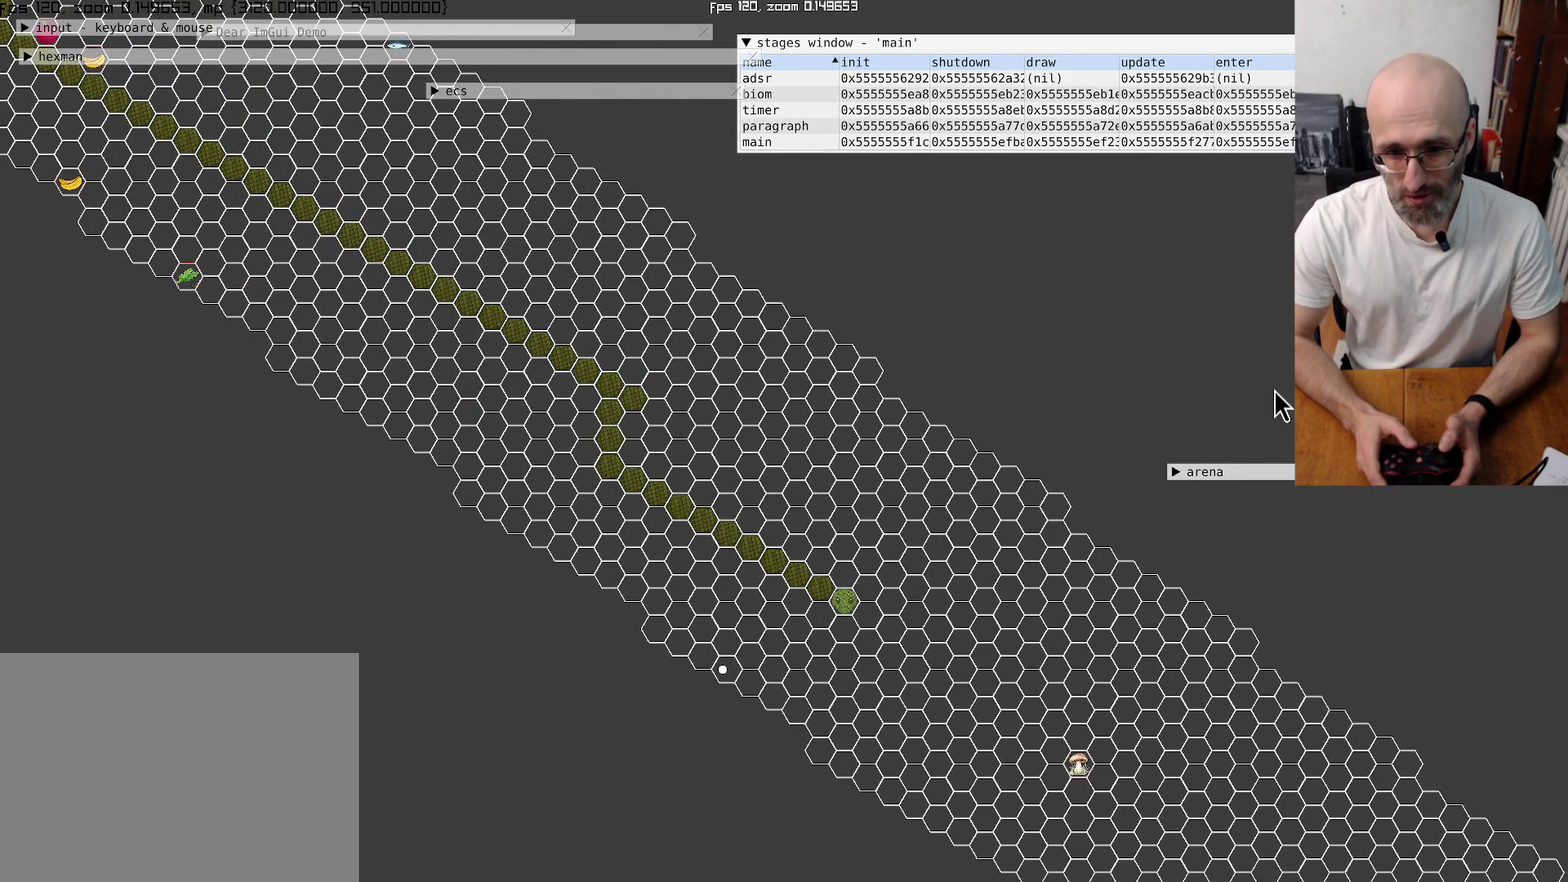
{"buttons": [], "left_stick": "center", "right_stick": "center", "events": [[234, "left_stick", "down-left"], [367, "left_stick", "down"], [434, "left_stick", "center"]]}
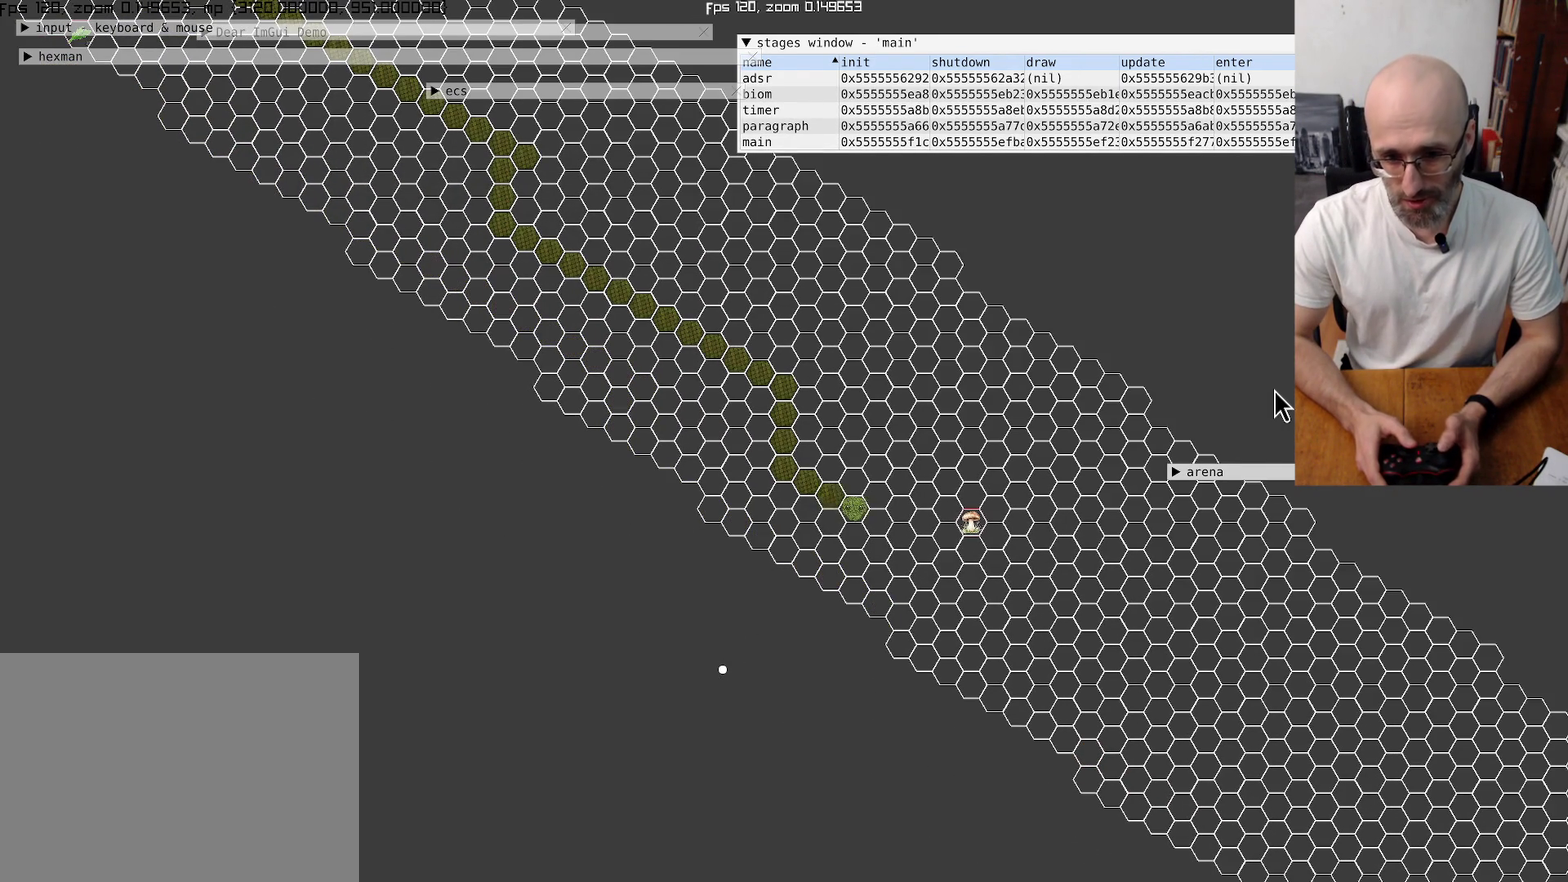
{"buttons": [], "left_stick": "center", "right_stick": "center", "events": []}